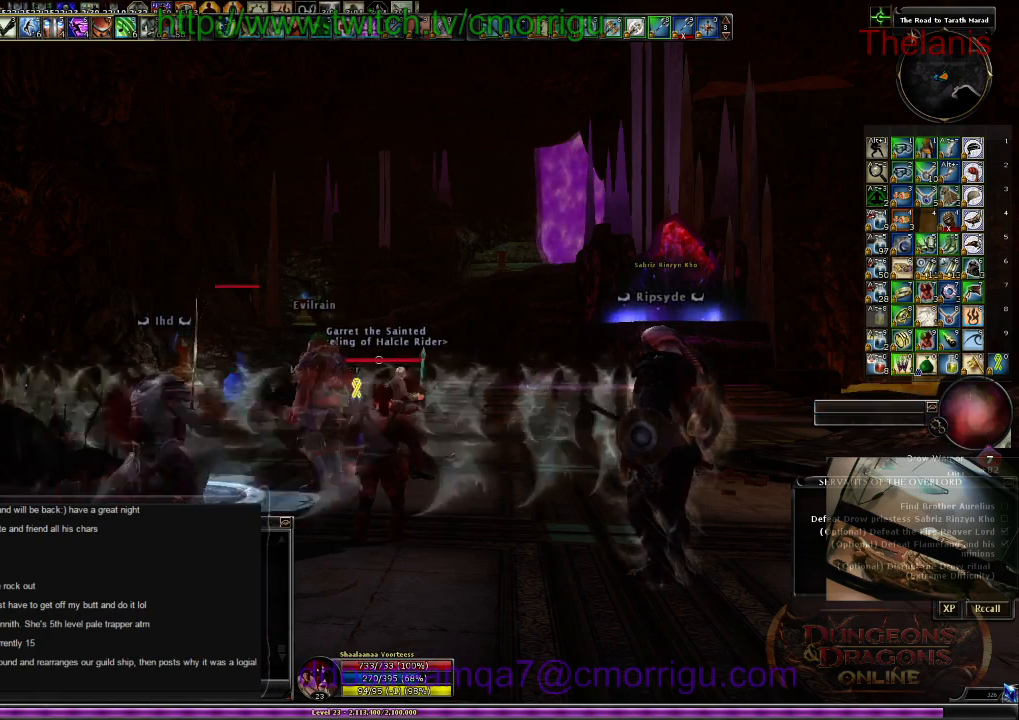
Gameplay with keyboard; each line is a JSON object with the keys held at the frame after it. "events" lists presses ("down") and releases ("up") of ".", "/", "0", "1", "2", "3", "4", "5", "6", "7", "8", "9", "a", "b", "backslash", "backspace", "c", "caps_lock", "comma", "ctrl_l", "ctrl_r", "d", "e", "equals", "escape", "f", "f1", "f10", "f11", "f12", "f2", "f3", "f4", "f5", "f6", "f7", "f8", "f9", "g", "h", "i", "j", "k", "l", "lbracket", "m", "minus", "n", "o", "p", "q", "quote", "r", "rbracket", "return", "s", "semicolon", "shift_l", "shift_r", "space", "t", "tab", "tilde", "u", "v", "w", "x", "y" and "z" between this image and that frame as [ms after this image, input, new state], when the widget could be followed in between. No other keys are recorded. Mouse input is not recorded.
{"keys": ["c", "ctrl_l"], "events": [[100, "ctrl_l", "down"], [367, "c", "down"]]}
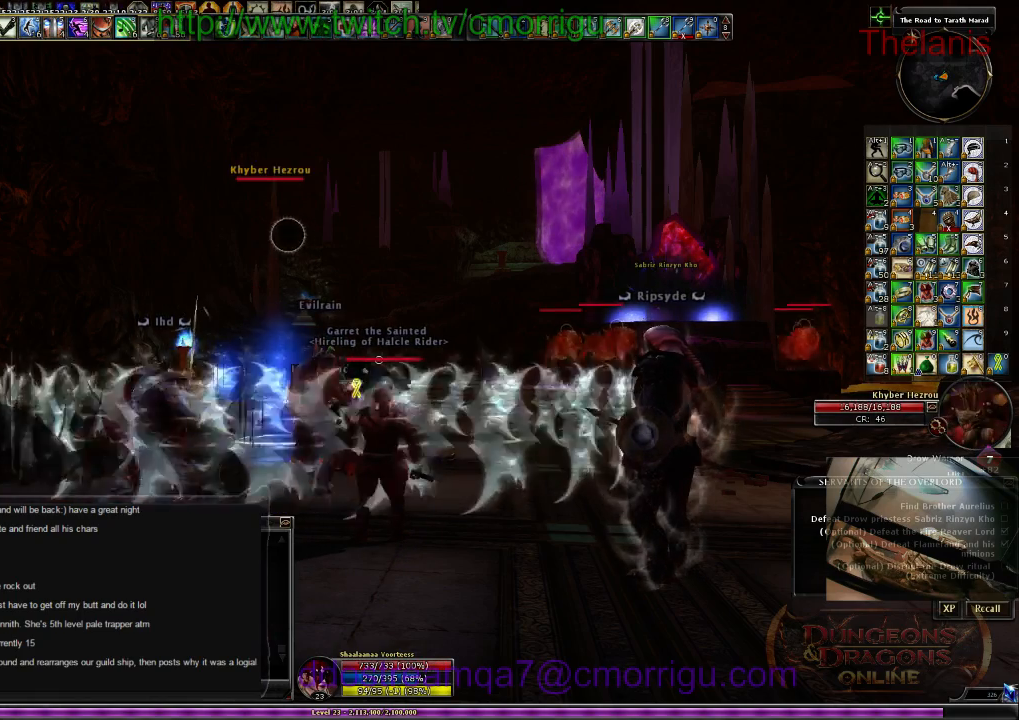
{"keys": [], "events": [[67, "c", "up"], [67, "ctrl_l", "up"]]}
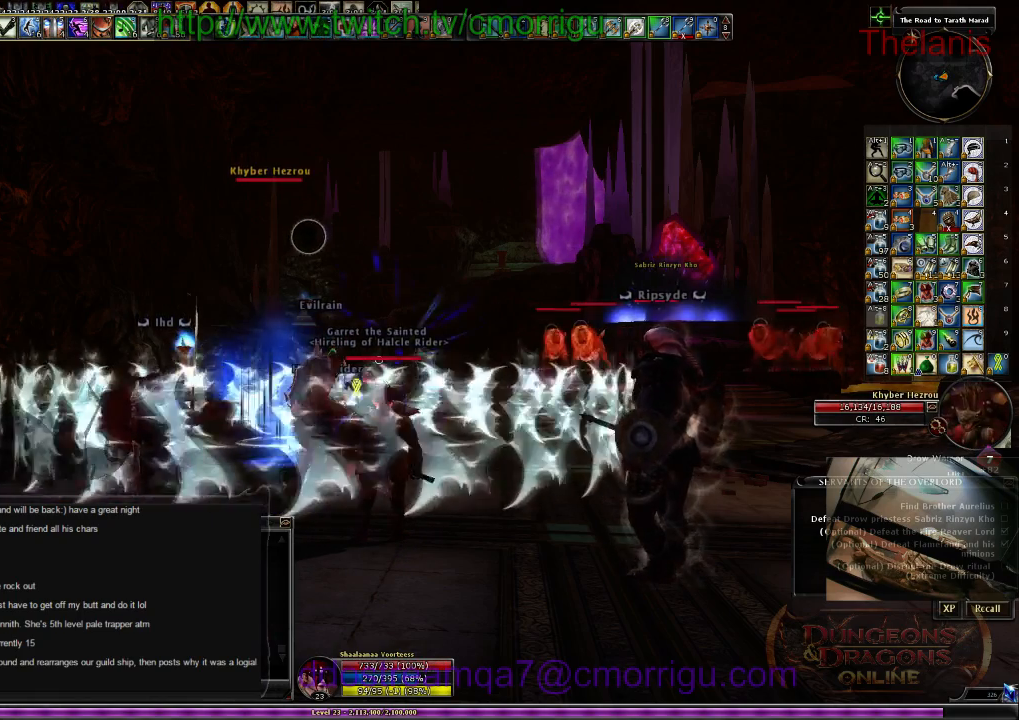
{"keys": [], "events": []}
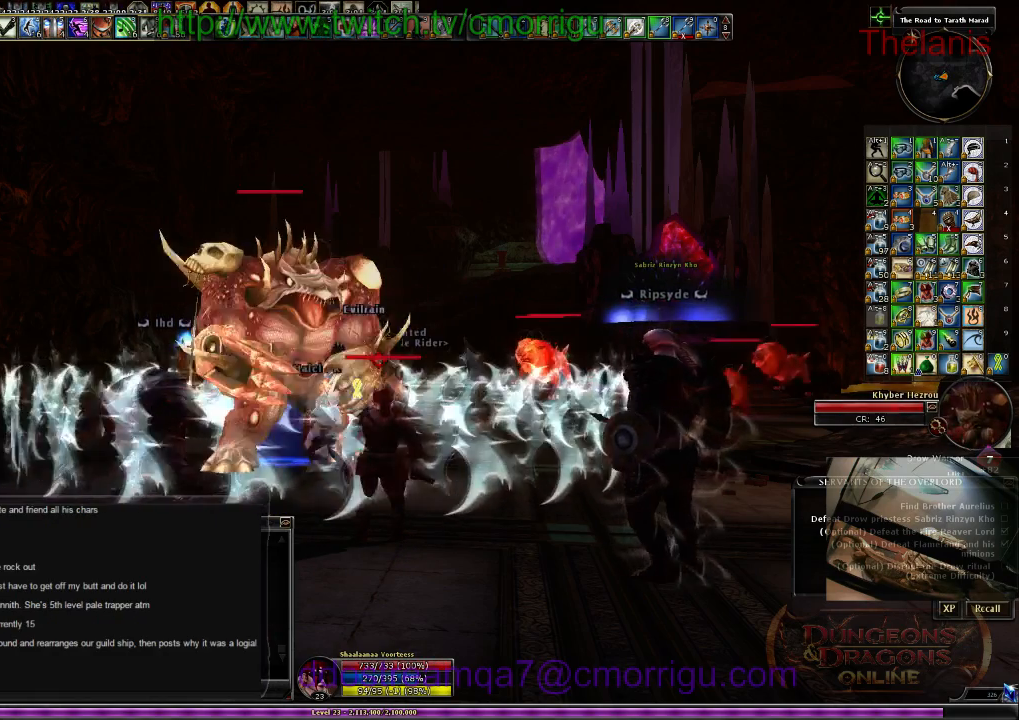
{"keys": ["ctrl_l"], "events": [[234, "ctrl_l", "down"], [334, "v", "down"], [467, "v", "up"]]}
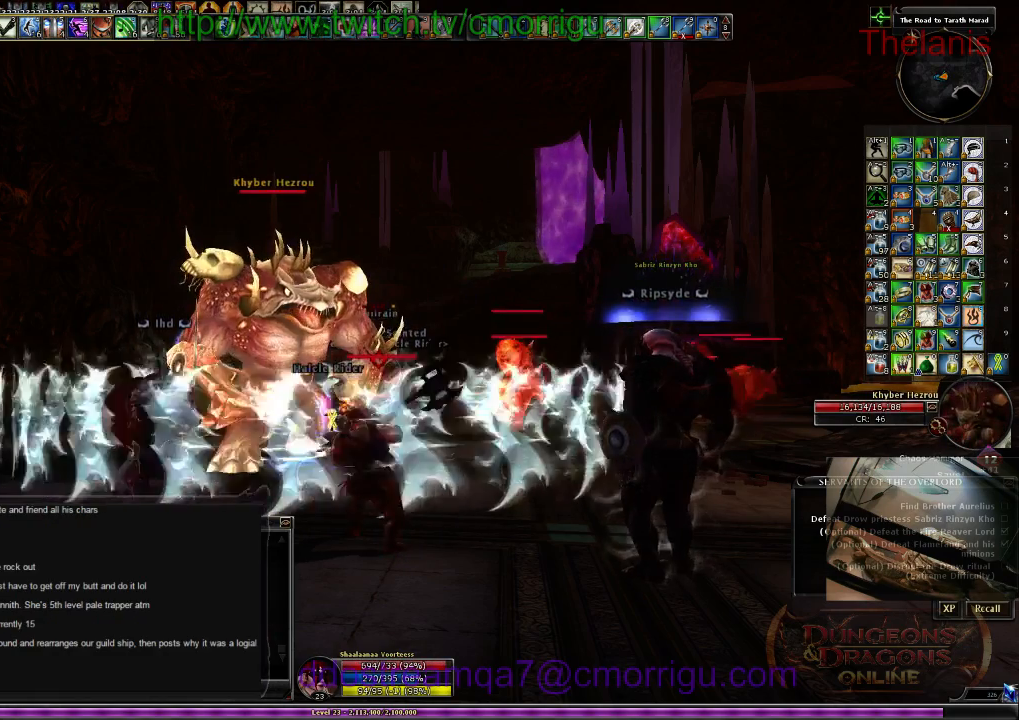
{"keys": [], "events": [[67, "ctrl_l", "up"]]}
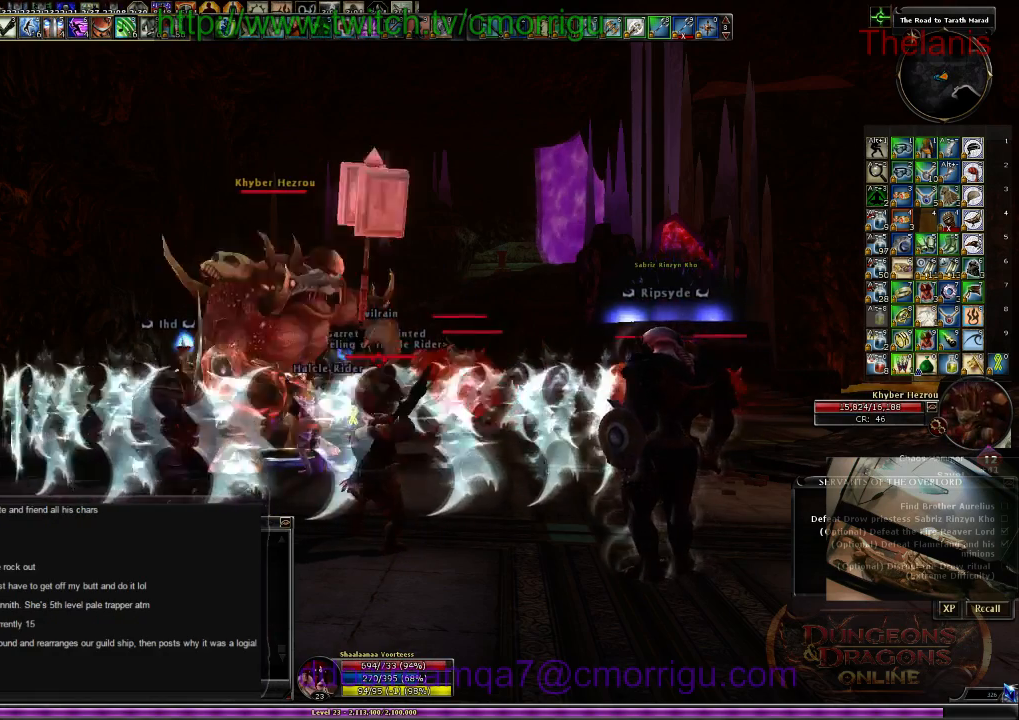
{"keys": [], "events": [[267, "return", "down"], [400, "return", "up"]]}
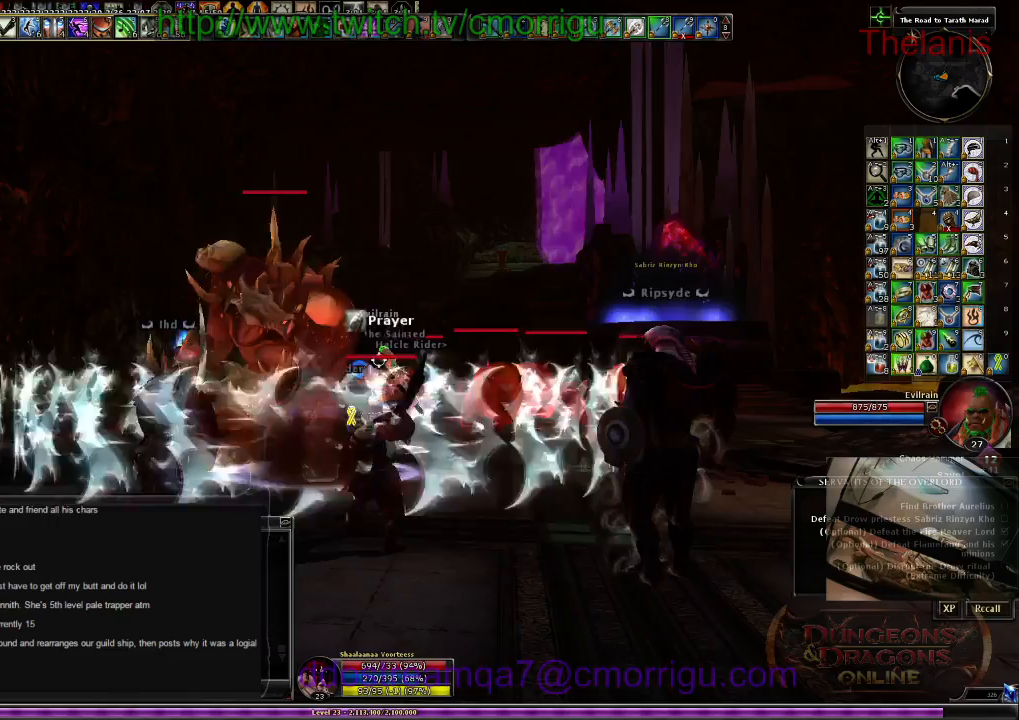
{"keys": [], "events": []}